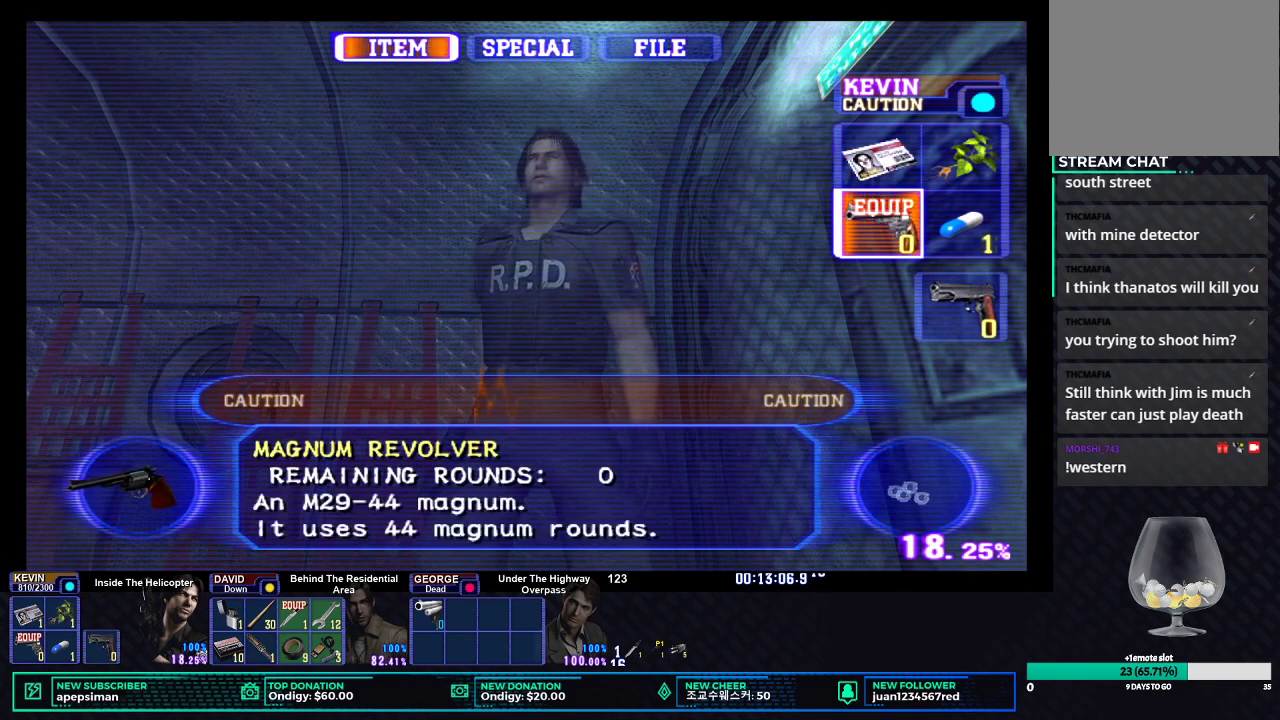
Gameplay with a controller (Xbox layout); each line is a JSON object with the inputs held at the frame after it. "events" lists button and stick changes between this image and that frame as [ms after this image, input, new state], when the widget could be followed in between.
{"buttons": ["R2"], "left_stick": "center", "right_stick": "center", "events": [[100, "X", "down"], [200, "X", "up"], [217, "DPAD_LEFT", "down"], [333, "DPAD_LEFT", "up"], [383, "R2", "down"]]}
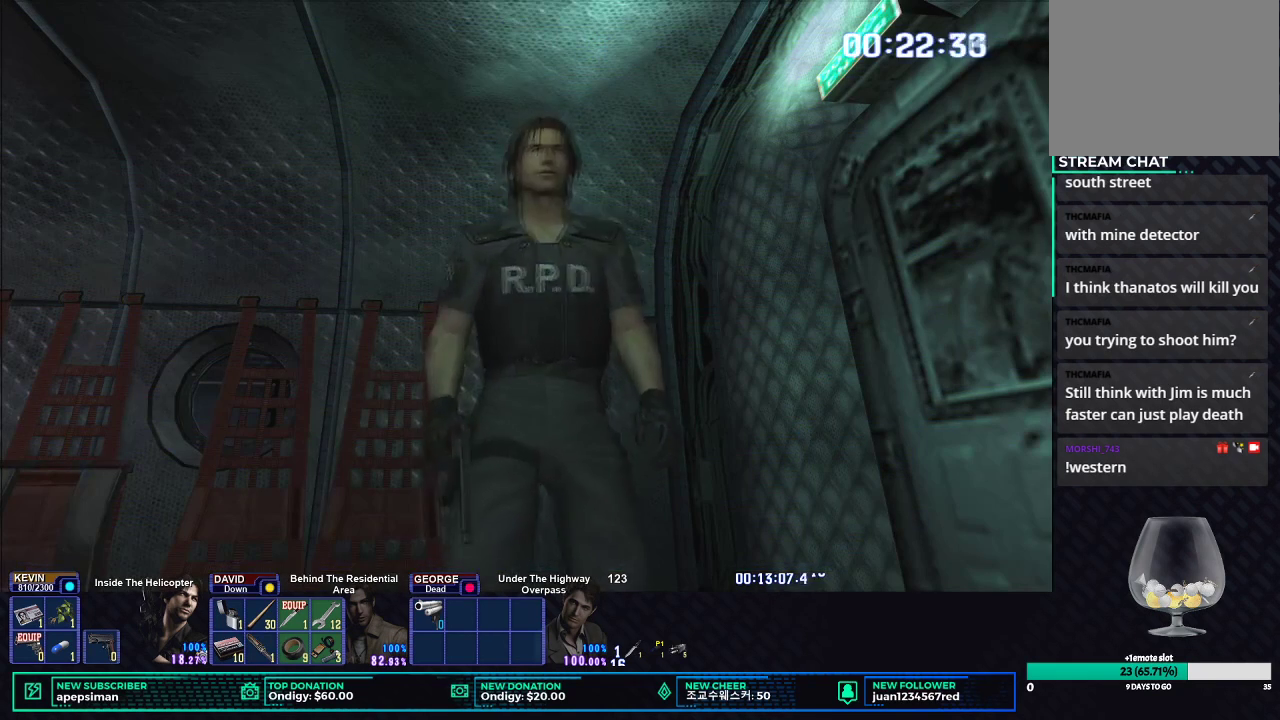
{"buttons": ["R2"], "left_stick": "center", "right_stick": "center", "events": [[350, "A", "down"], [417, "A", "up"]]}
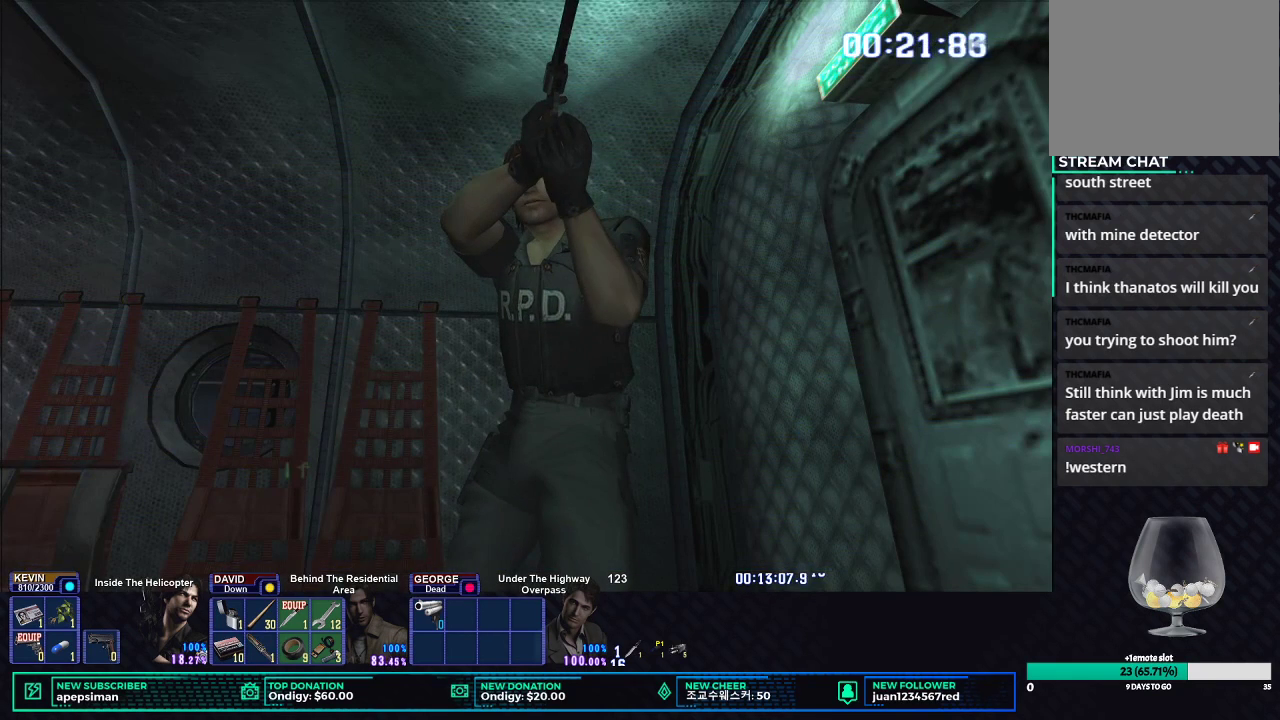
{"buttons": ["R2"], "left_stick": "center", "right_stick": "center", "events": []}
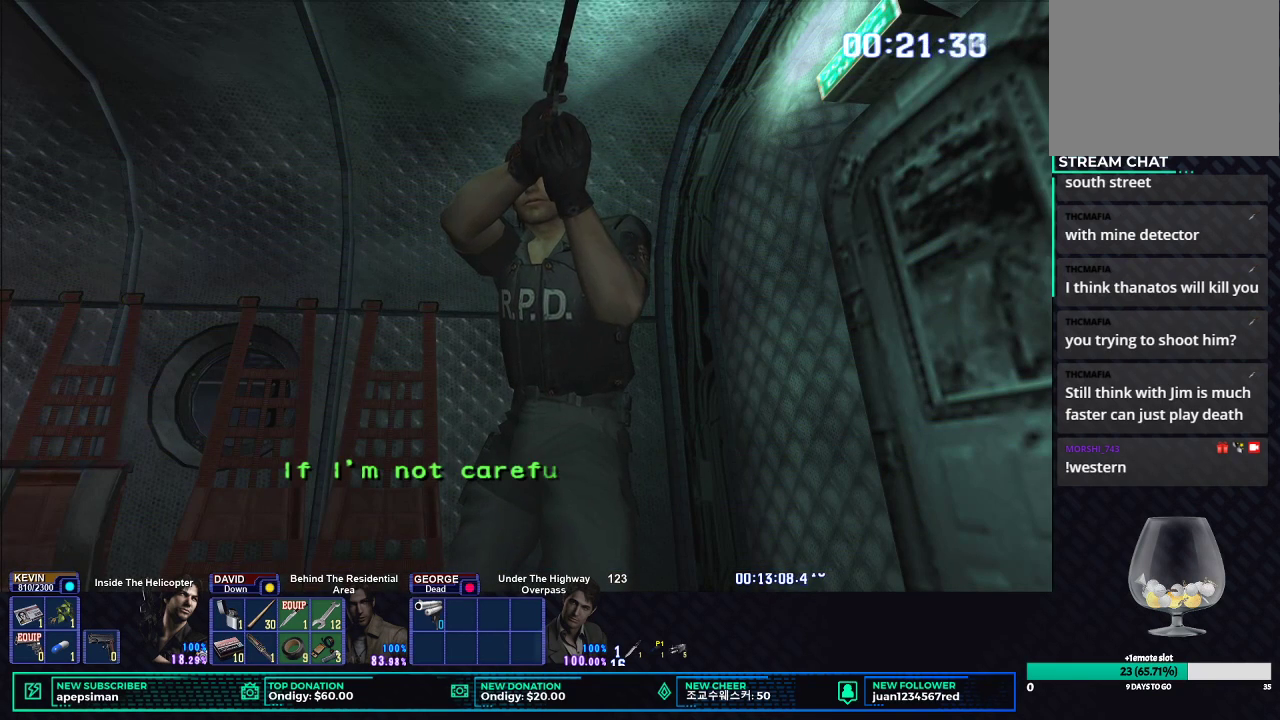
{"buttons": ["R2"], "left_stick": "center", "right_stick": "center", "events": []}
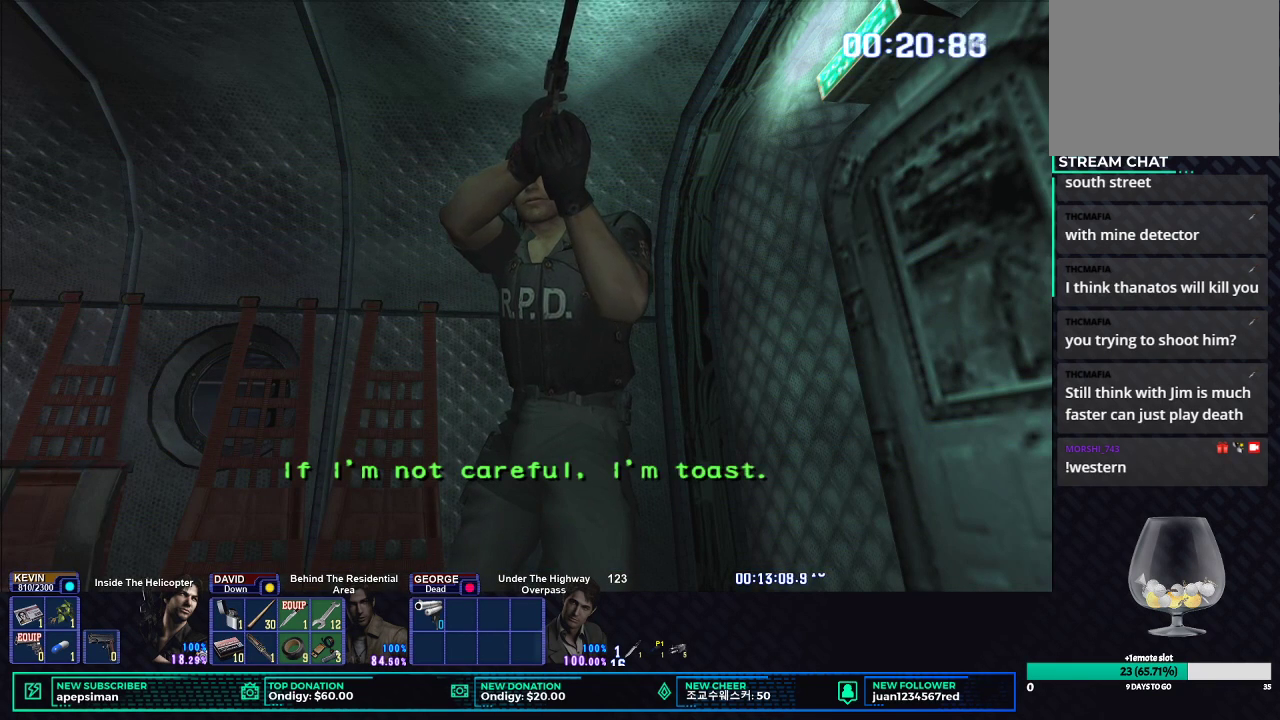
{"buttons": ["R2", "DPAD_RIGHT"], "left_stick": "center", "right_stick": "center", "events": [[450, "DPAD_RIGHT", "down"]]}
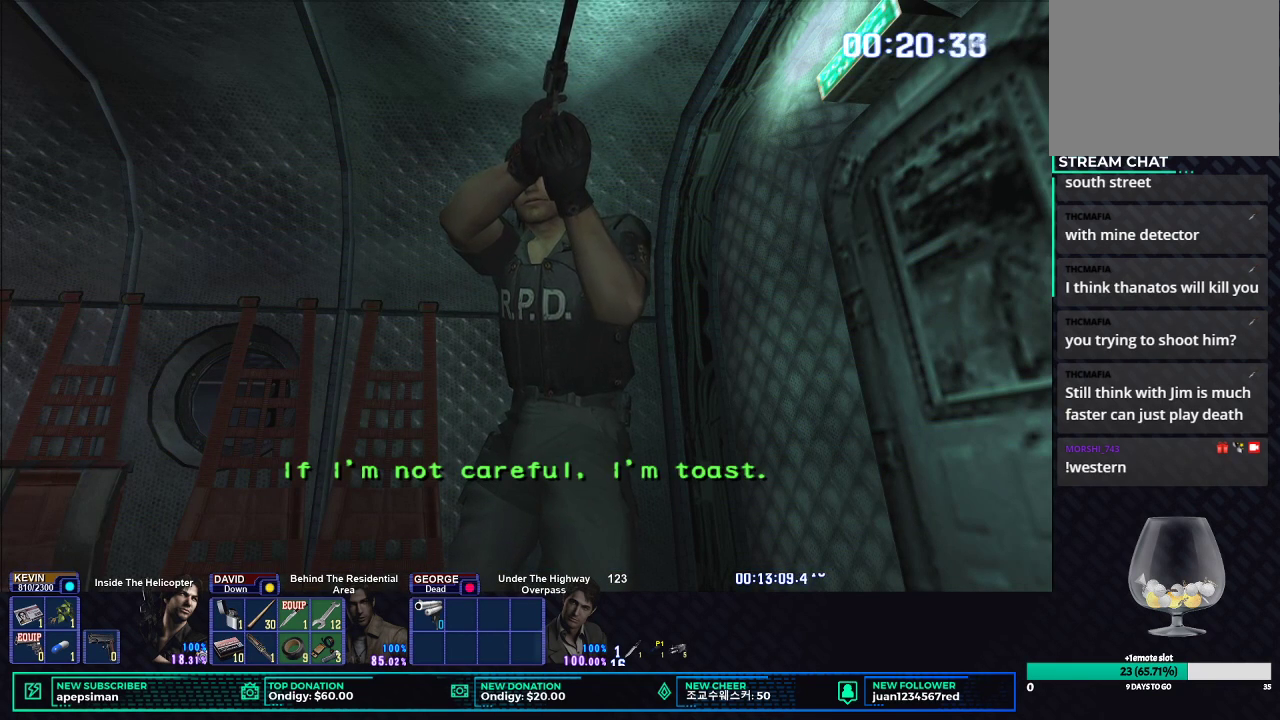
{"buttons": ["R2"], "left_stick": "center", "right_stick": "center", "events": [[133, "DPAD_RIGHT", "up"]]}
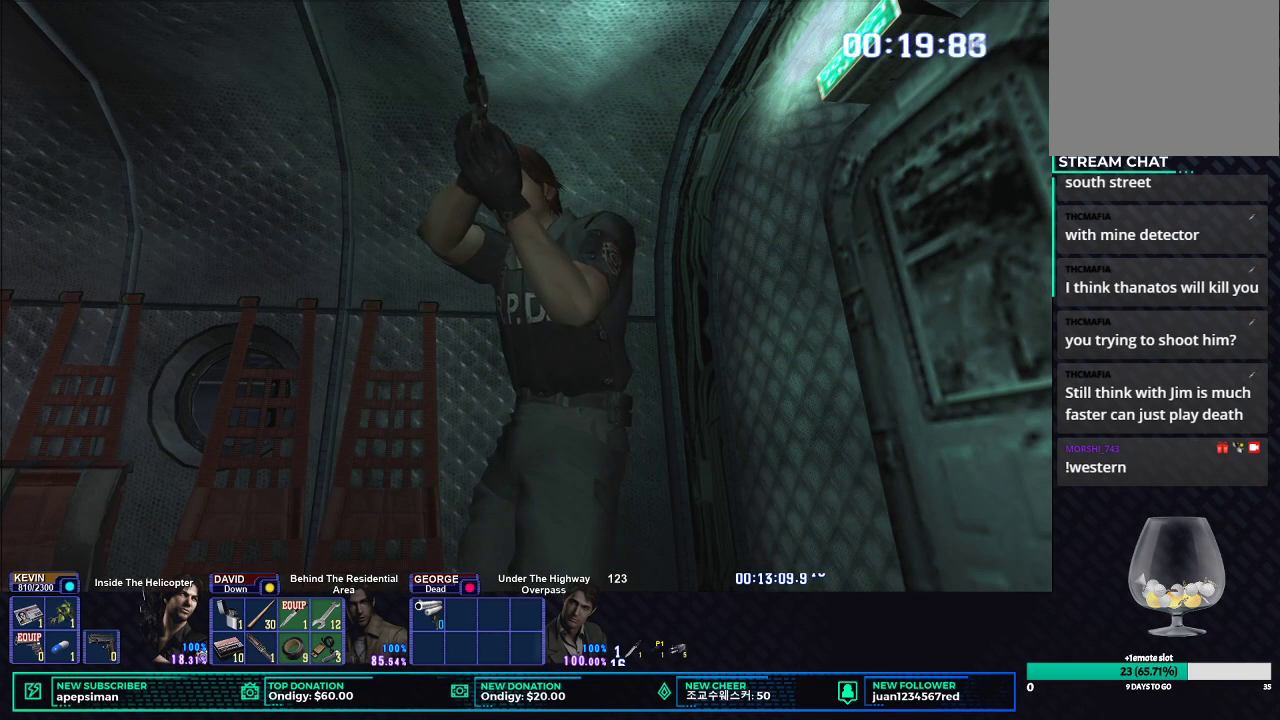
{"buttons": ["R2", "DPAD_DOWN"], "left_stick": "center", "right_stick": "center", "events": [[400, "DPAD_DOWN", "down"]]}
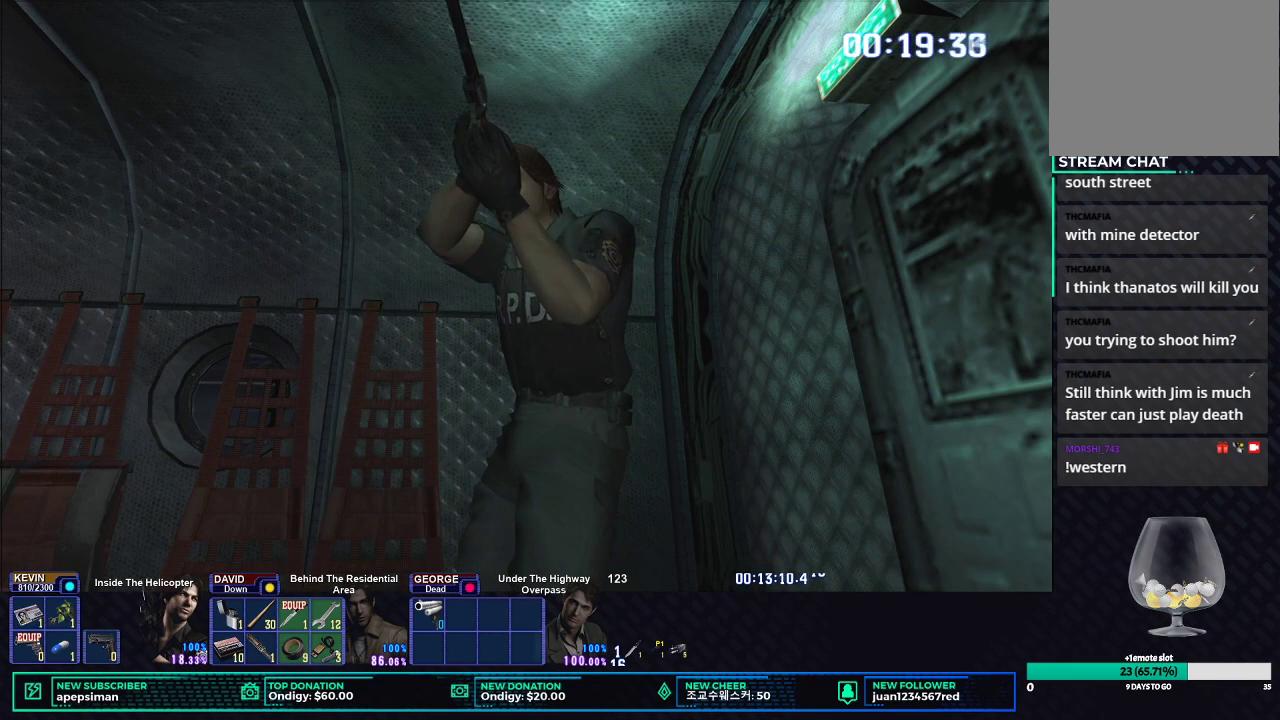
{"buttons": ["R2", "DPAD_DOWN"], "left_stick": "center", "right_stick": "center", "events": []}
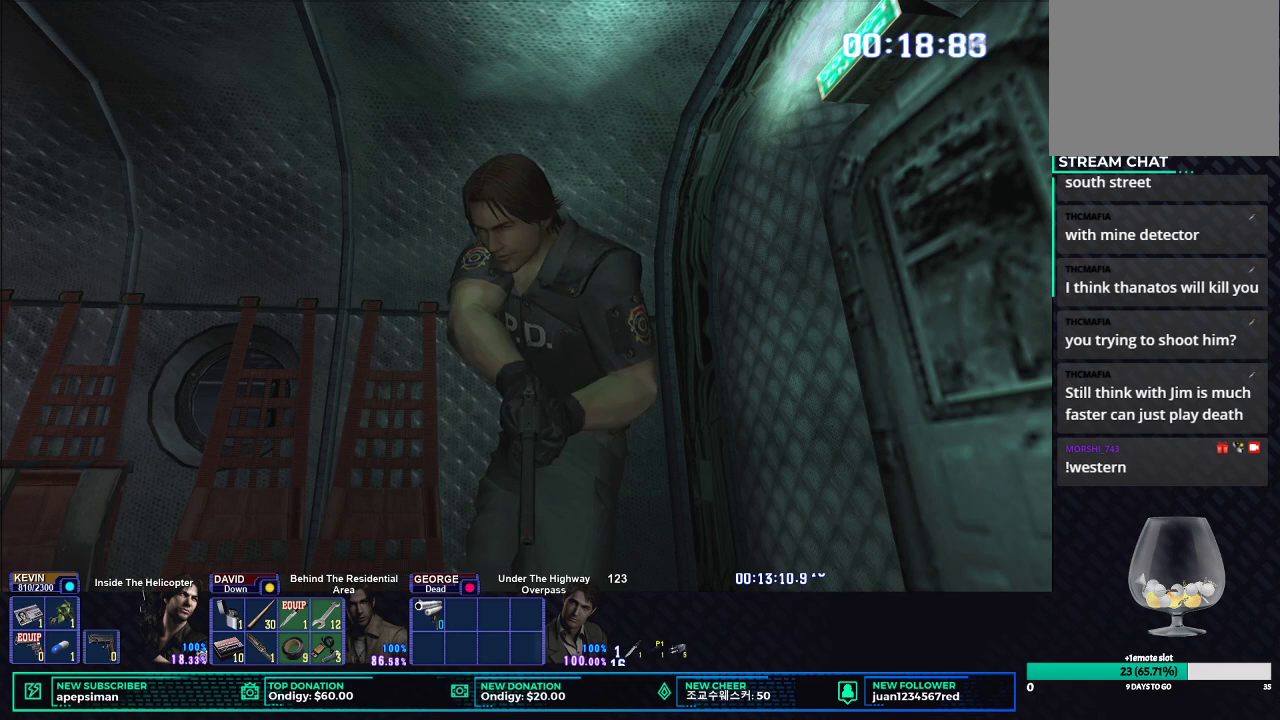
{"buttons": ["R2"], "left_stick": "center", "right_stick": "center", "events": [[217, "DPAD_DOWN", "up"]]}
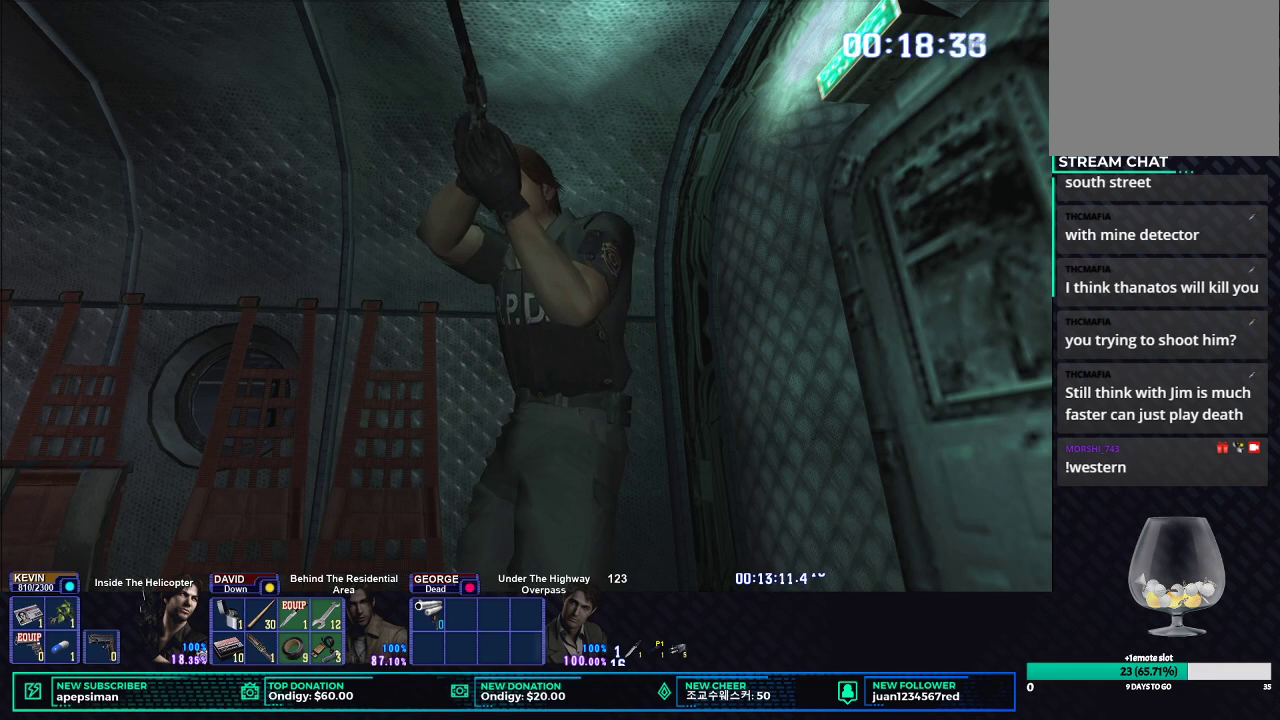
{"buttons": ["R2"], "left_stick": "center", "right_stick": "center", "events": [[400, "DPAD_LEFT", "down"], [467, "DPAD_LEFT", "up"]]}
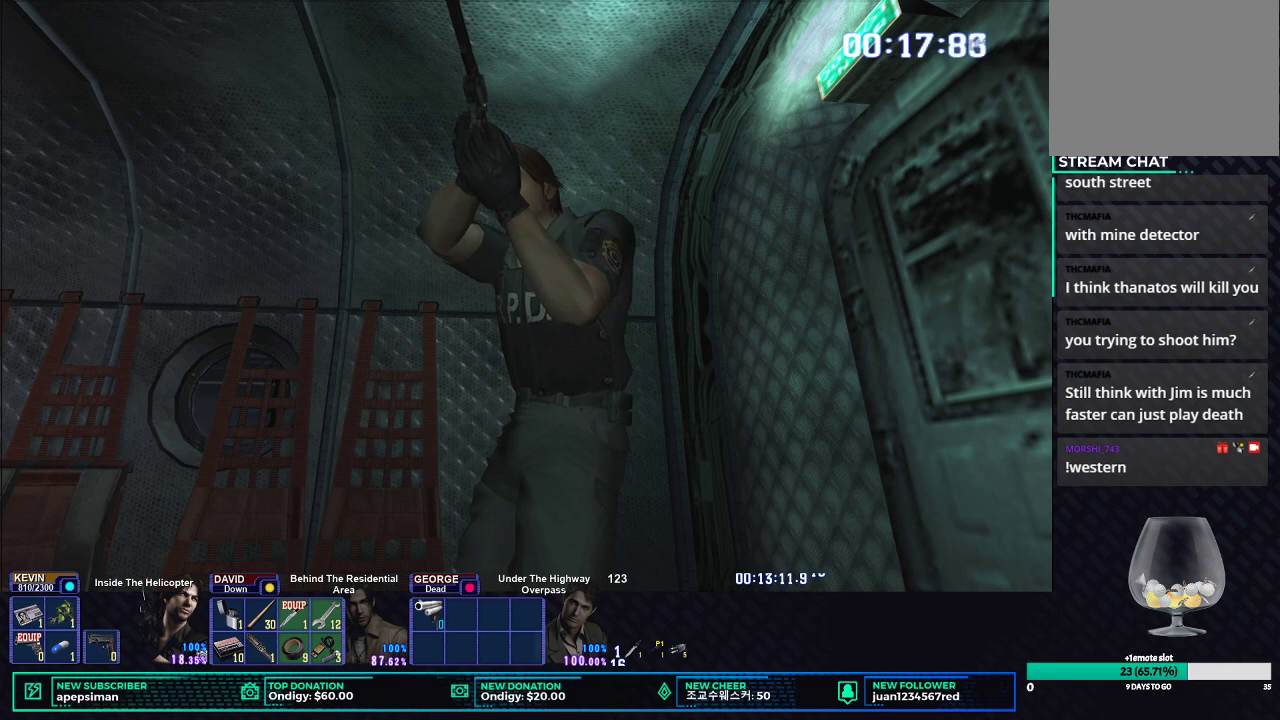
{"buttons": ["R2", "DPAD_LEFT"], "left_stick": "center", "right_stick": "center", "events": [[367, "DPAD_LEFT", "down"]]}
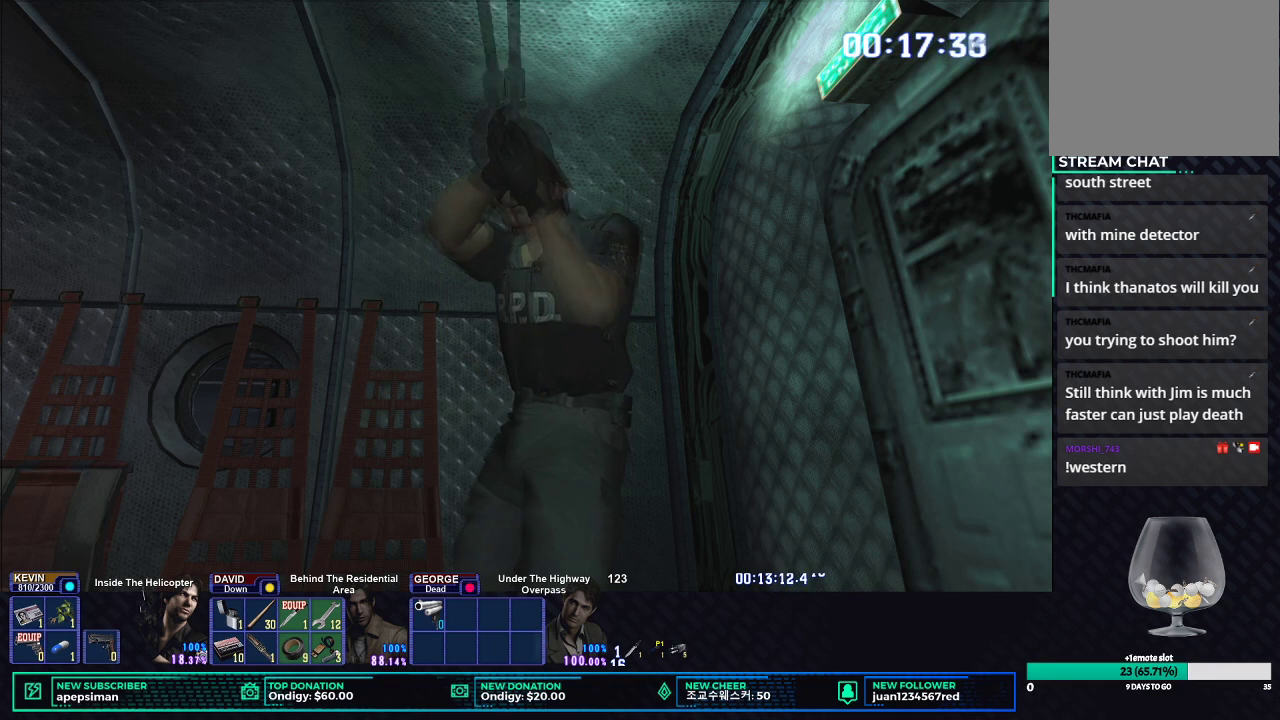
{"buttons": ["R2"], "left_stick": "center", "right_stick": "center", "events": [[483, "DPAD_LEFT", "up"]]}
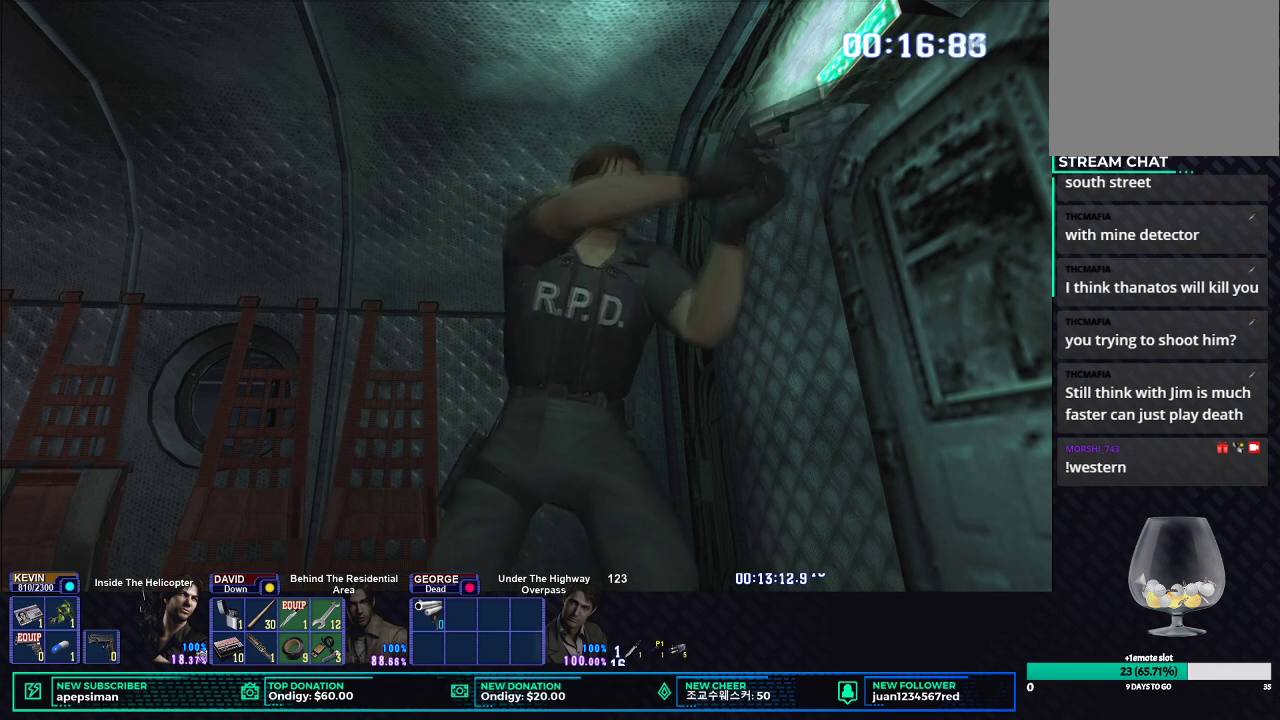
{"buttons": ["R2"], "left_stick": "center", "right_stick": "center", "events": [[67, "DPAD_LEFT", "down"], [133, "DPAD_LEFT", "up"]]}
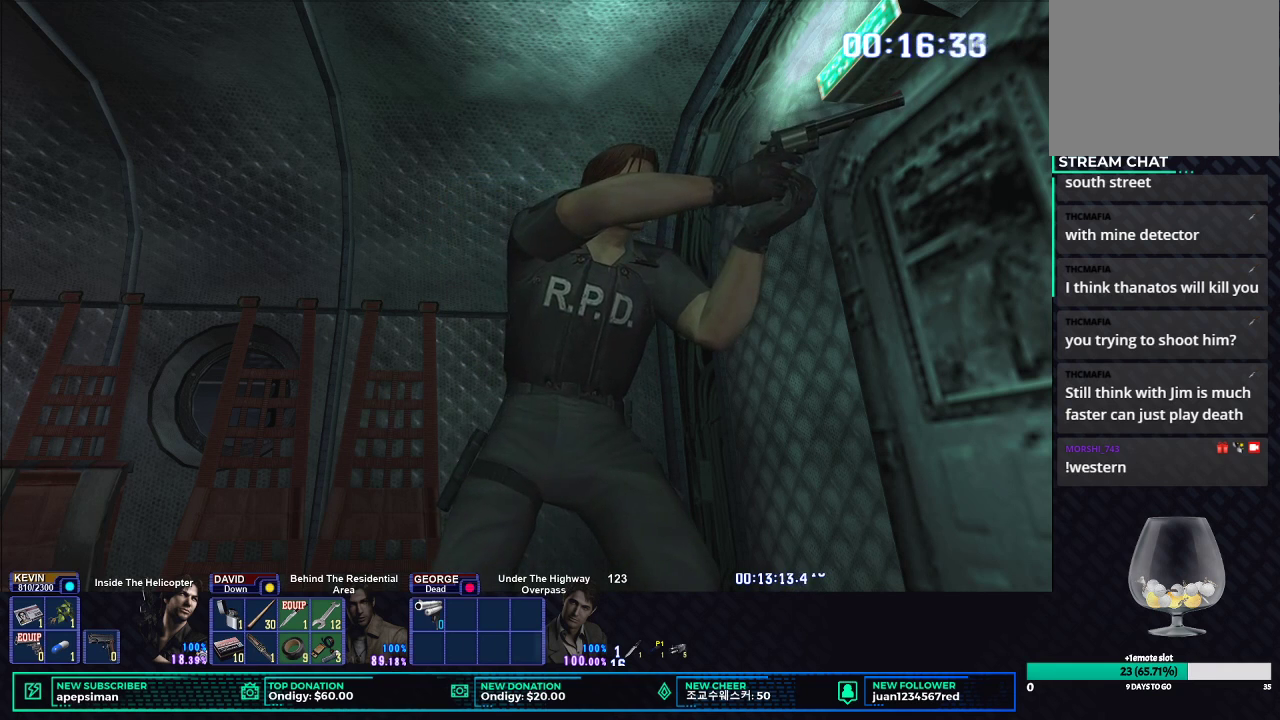
{"buttons": ["L1", "R2", "DPAD_DOWN"], "left_stick": "center", "right_stick": "center", "events": [[17, "DPAD_DOWN", "down"], [17, "L1", "down"]]}
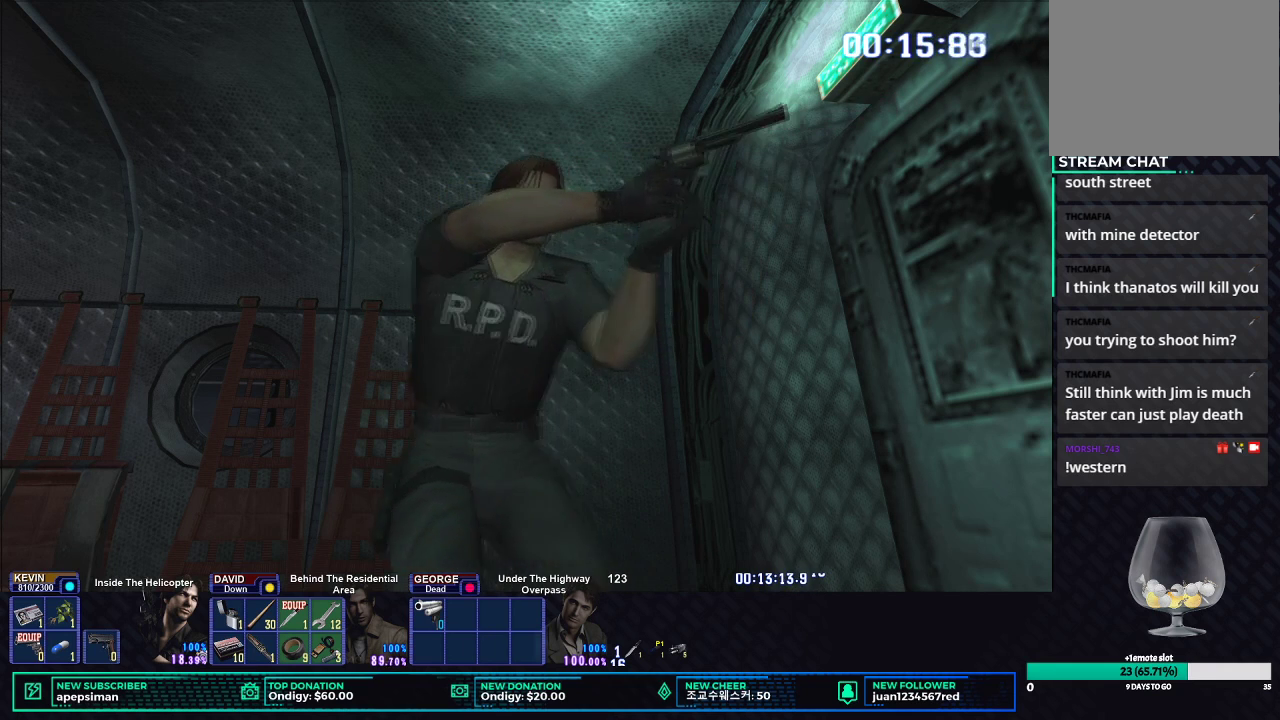
{"buttons": ["L1", "R2", "DPAD_DOWN"], "left_stick": "center", "right_stick": "center", "events": []}
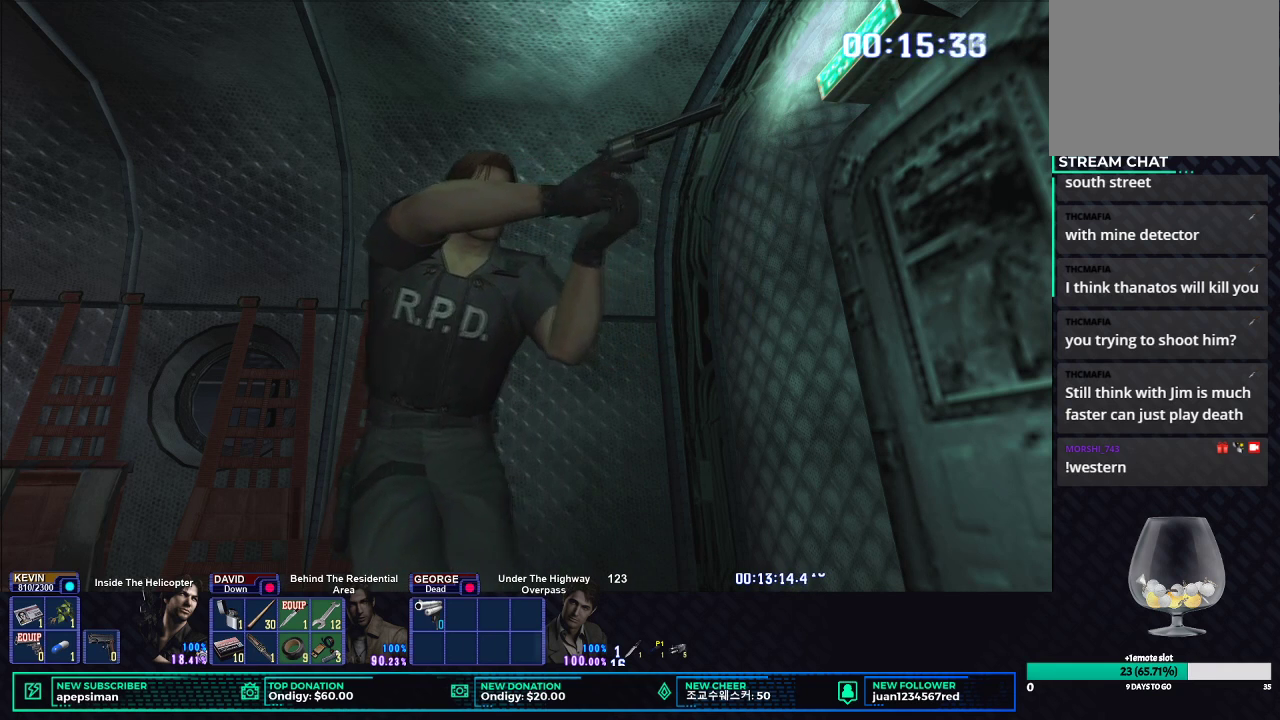
{"buttons": ["L1", "R2", "DPAD_DOWN"], "left_stick": "center", "right_stick": "center", "events": []}
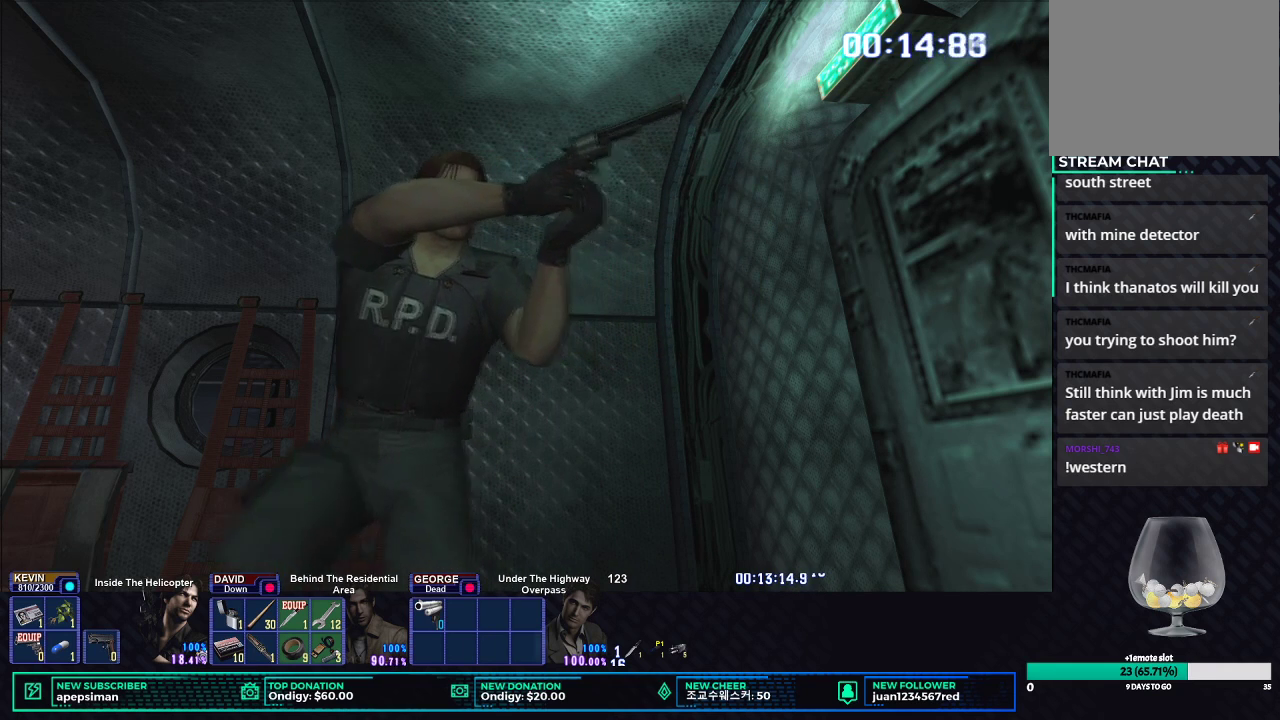
{"buttons": ["R2"], "left_stick": "center", "right_stick": "center", "events": [[433, "DPAD_DOWN", "up"], [450, "L1", "up"]]}
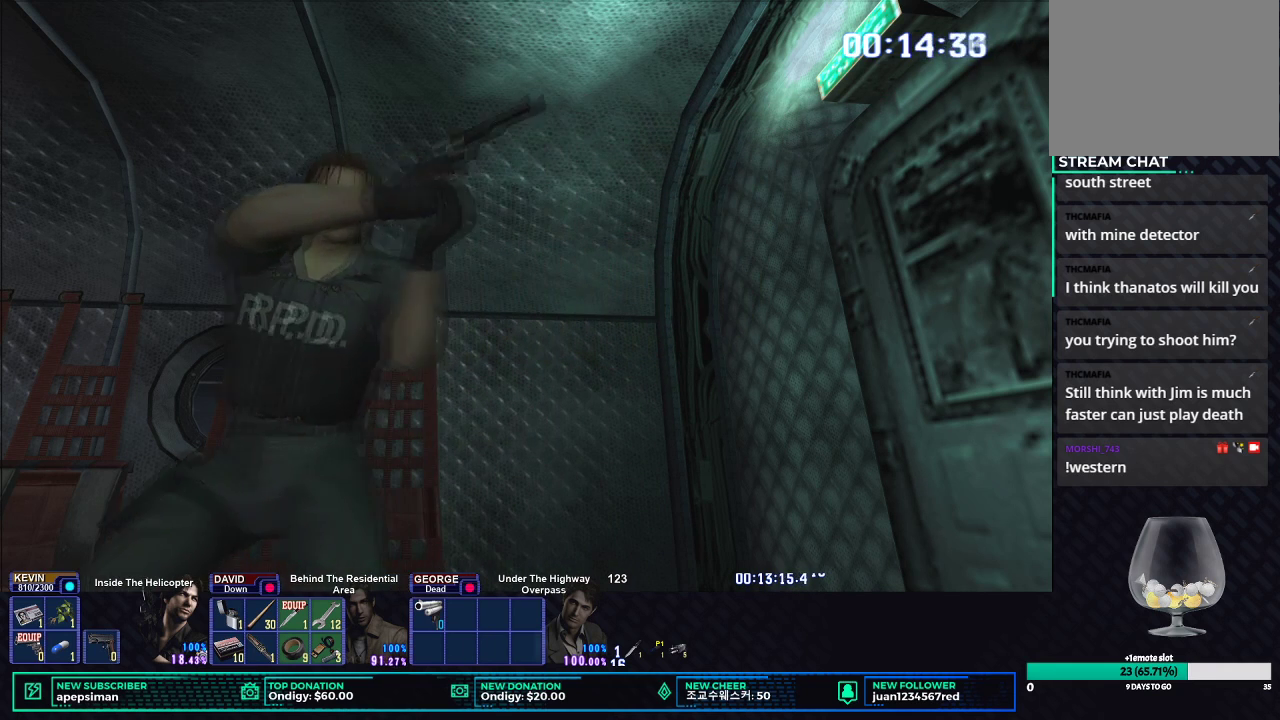
{"buttons": ["R2"], "left_stick": "center", "right_stick": "center", "events": []}
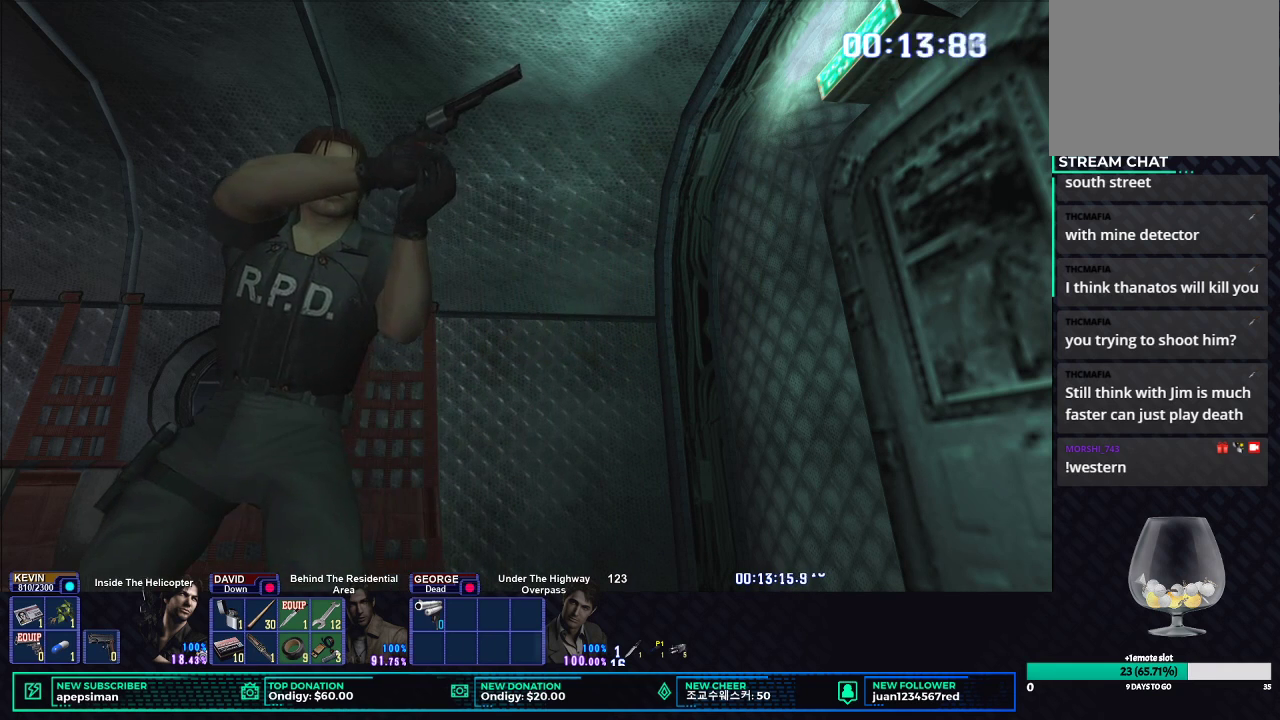
{"buttons": ["R2", "DPAD_RIGHT"], "left_stick": "center", "right_stick": "center", "events": [[233, "DPAD_RIGHT", "down"]]}
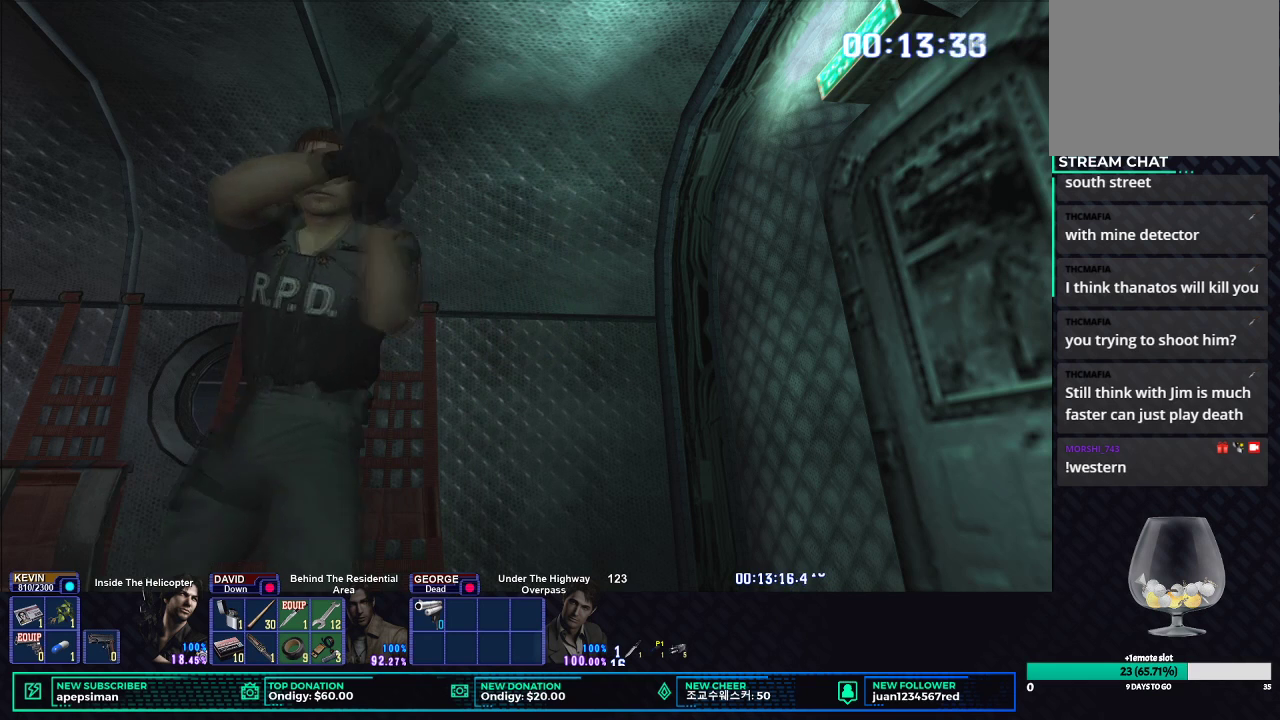
{"buttons": ["R2"], "left_stick": "center", "right_stick": "center", "events": [[500, "DPAD_RIGHT", "up"]]}